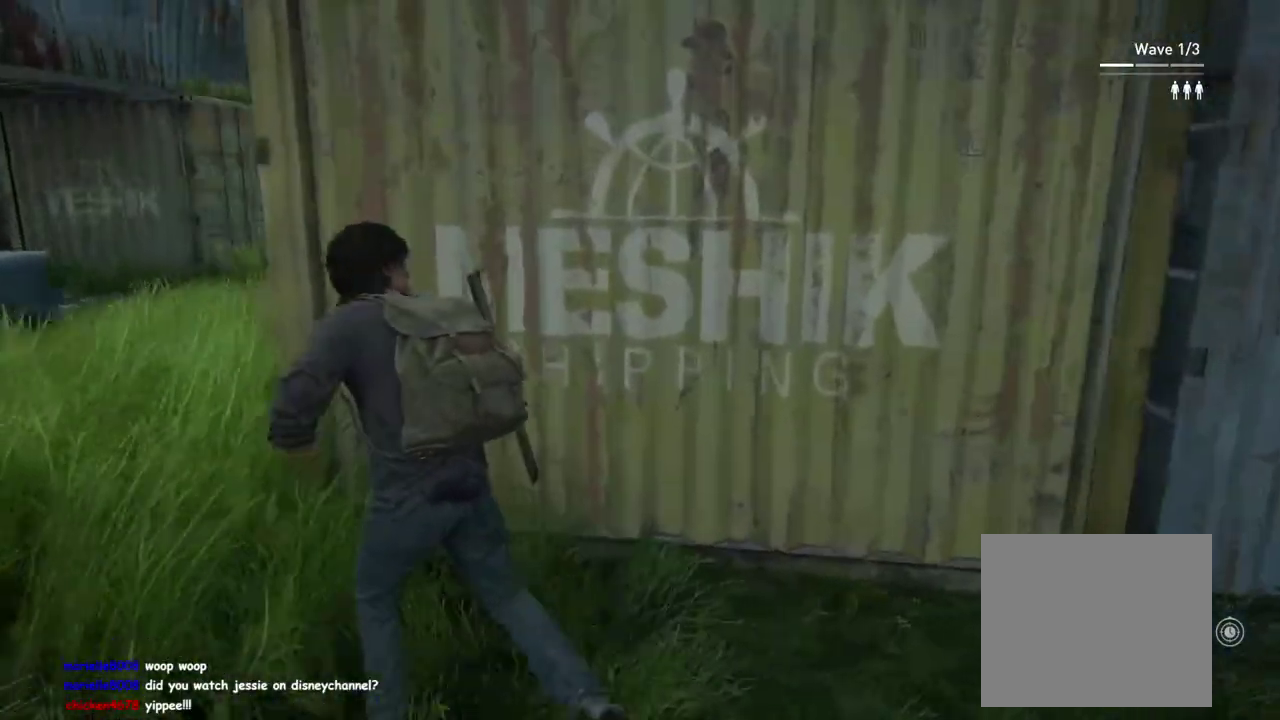
Gameplay with a controller (PlayStation layout); each line is a JSON object with the inputs held at the frame after it. "events" lists button and stick changes between this image and that frame as [ms after this image, input, new state], when the widget could be followed in between. This overlay highlights the sticks when they move; stick clicks (L3 R3) are not distinguishable. Not read: R1.
{"buttons": [], "left_stick": "up-left", "right_stick": "center", "events": [[83, "DPAD_DOWN", "down"], [100, "right_stick", "down-right"], [183, "DPAD_DOWN", "up"], [283, "right_stick", "center"]]}
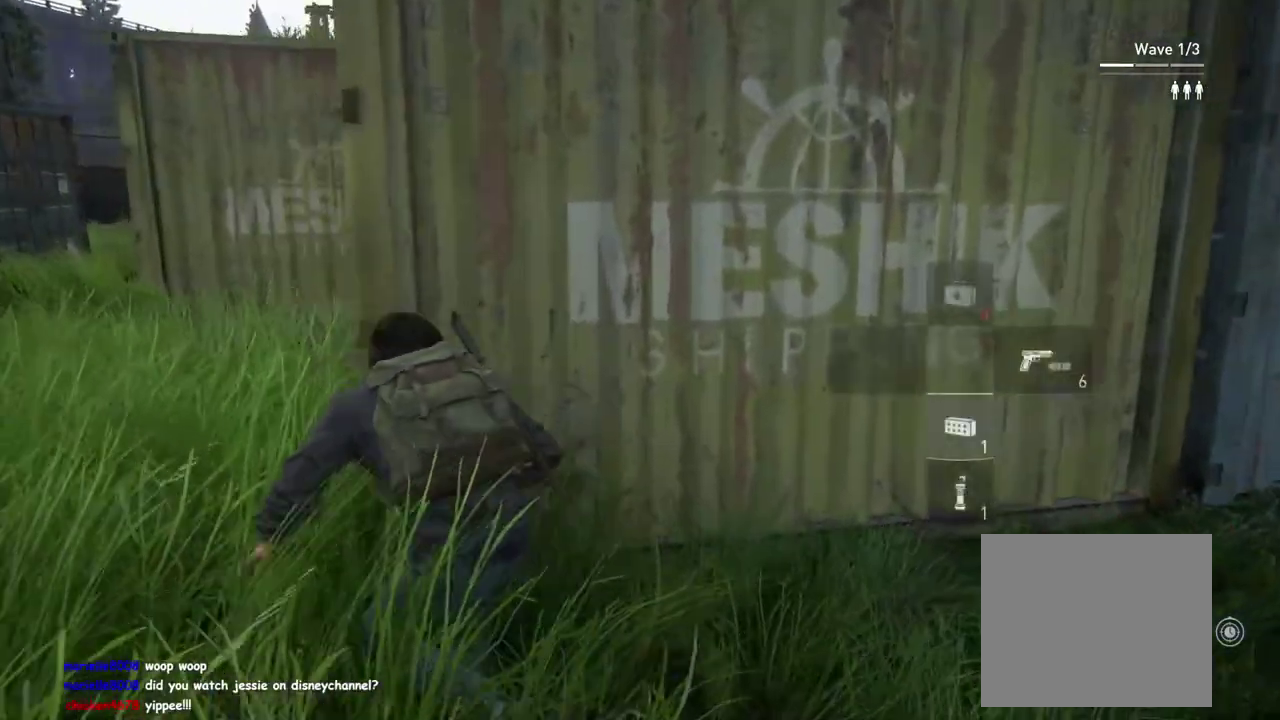
{"buttons": [], "left_stick": "up-left", "right_stick": "down-right"}
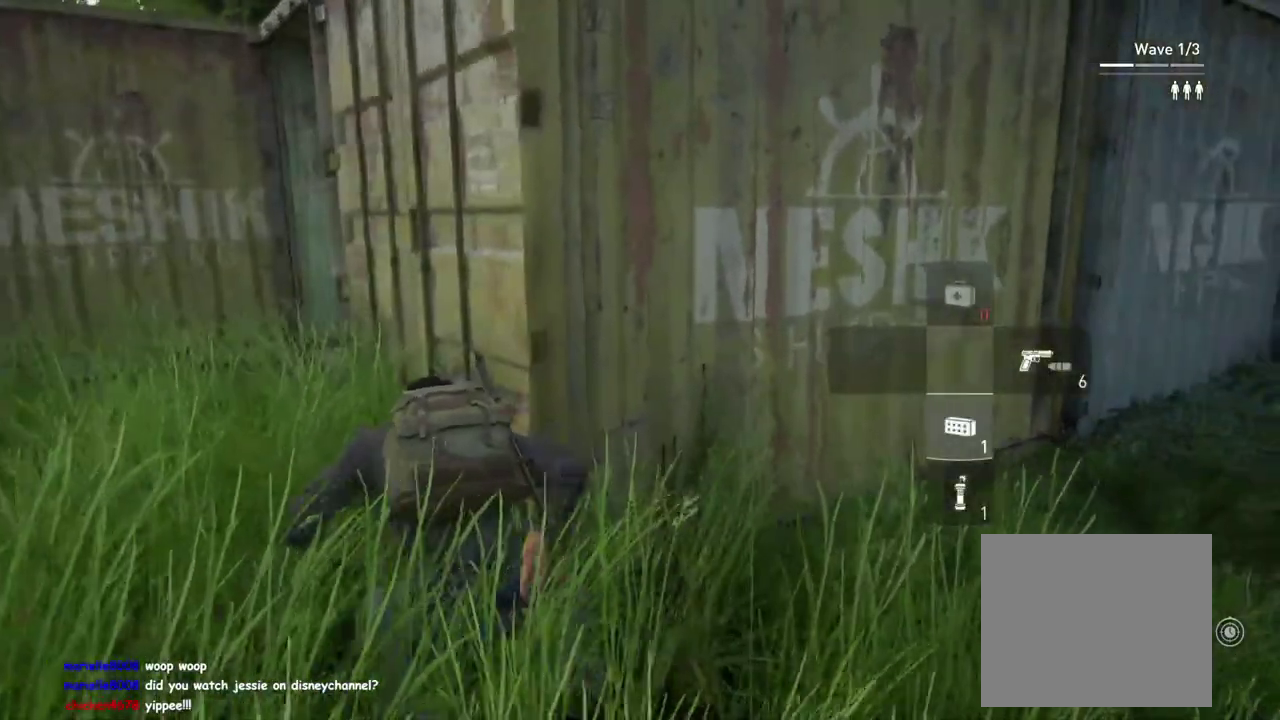
{"buttons": [], "left_stick": "up-left", "right_stick": "right"}
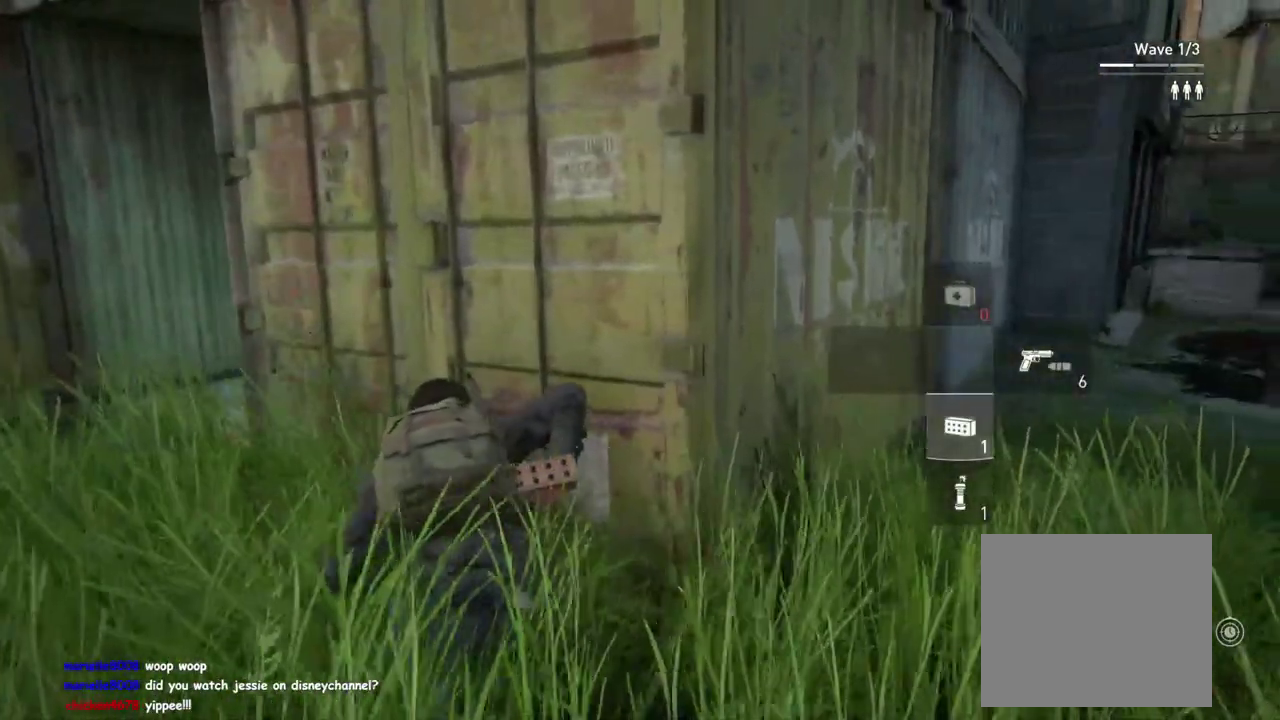
{"buttons": [], "left_stick": "left", "right_stick": "right", "events": [[83, "right_stick", "center"], [217, "left_stick", "left"], [217, "right_stick", "right"], [350, "right_stick", "center"], [467, "right_stick", "right"]]}
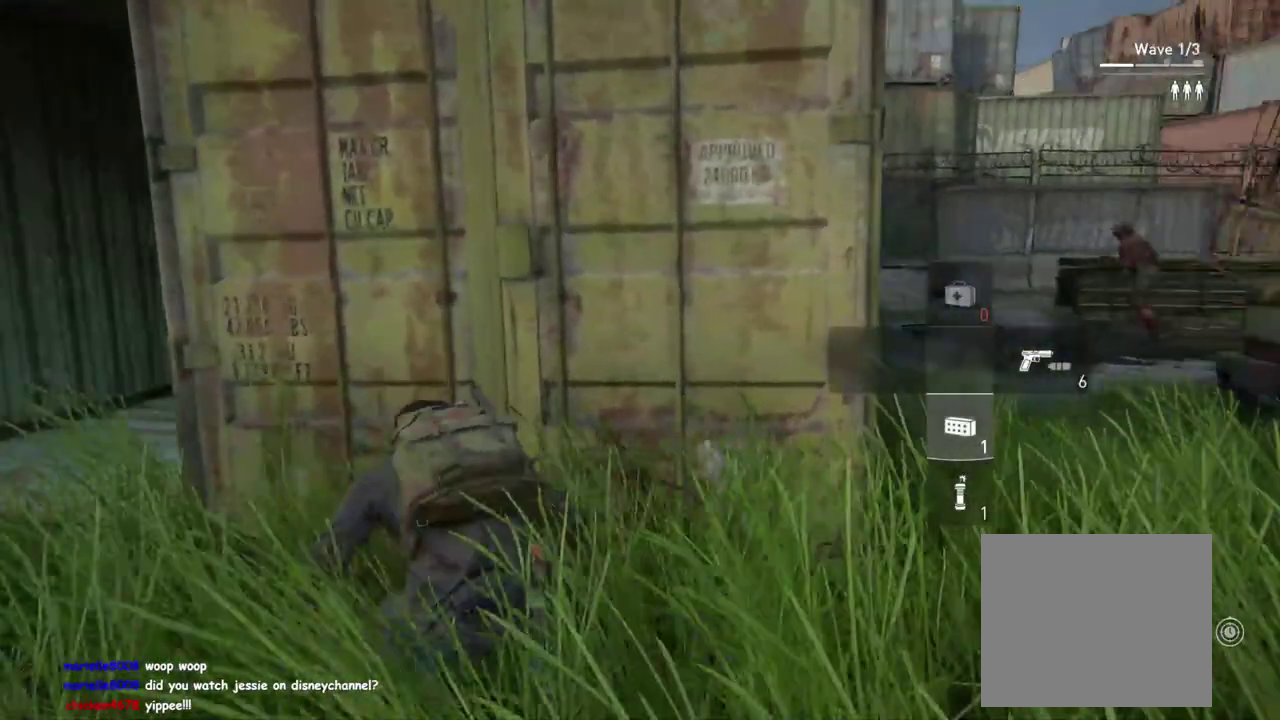
{"buttons": [], "left_stick": "up-left", "right_stick": "center", "events": [[117, "right_stick", "center"], [317, "right_stick", "right"], [433, "right_stick", "center"], [467, "left_stick", "up-left"]]}
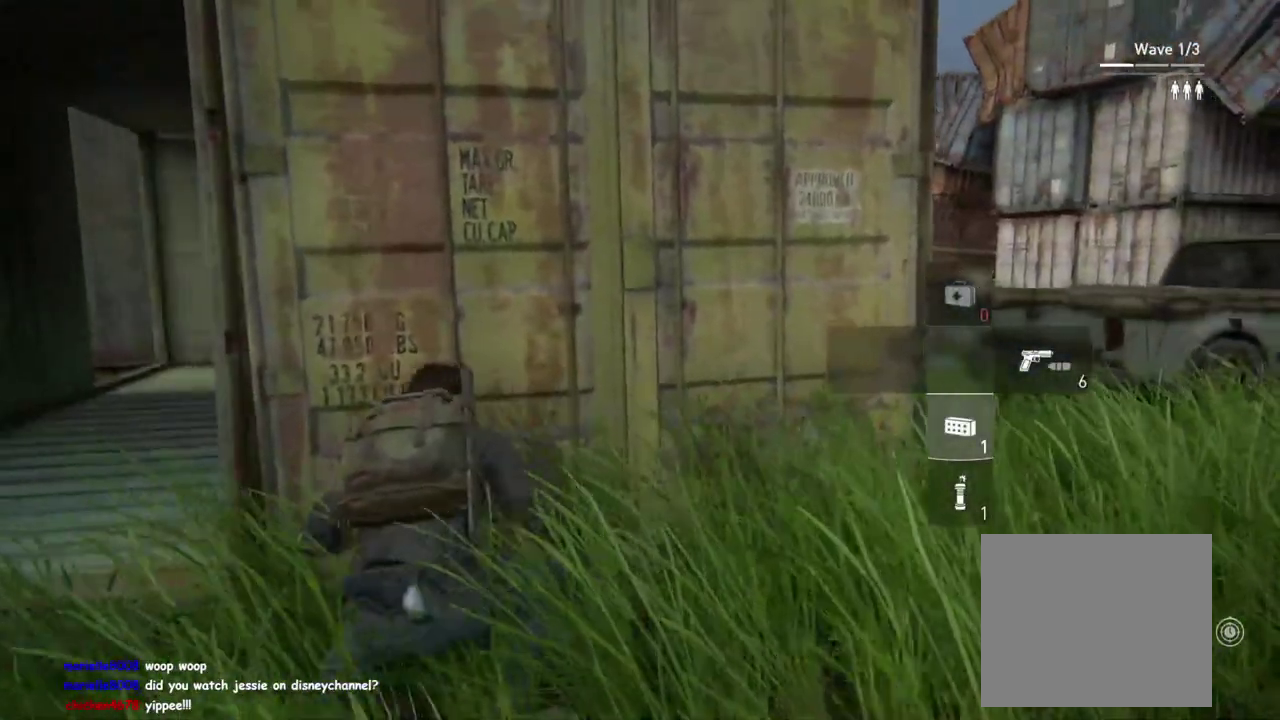
{"buttons": [], "left_stick": "left", "right_stick": "center", "events": [[167, "right_stick", "left"], [183, "left_stick", "left"], [450, "right_stick", "center"]]}
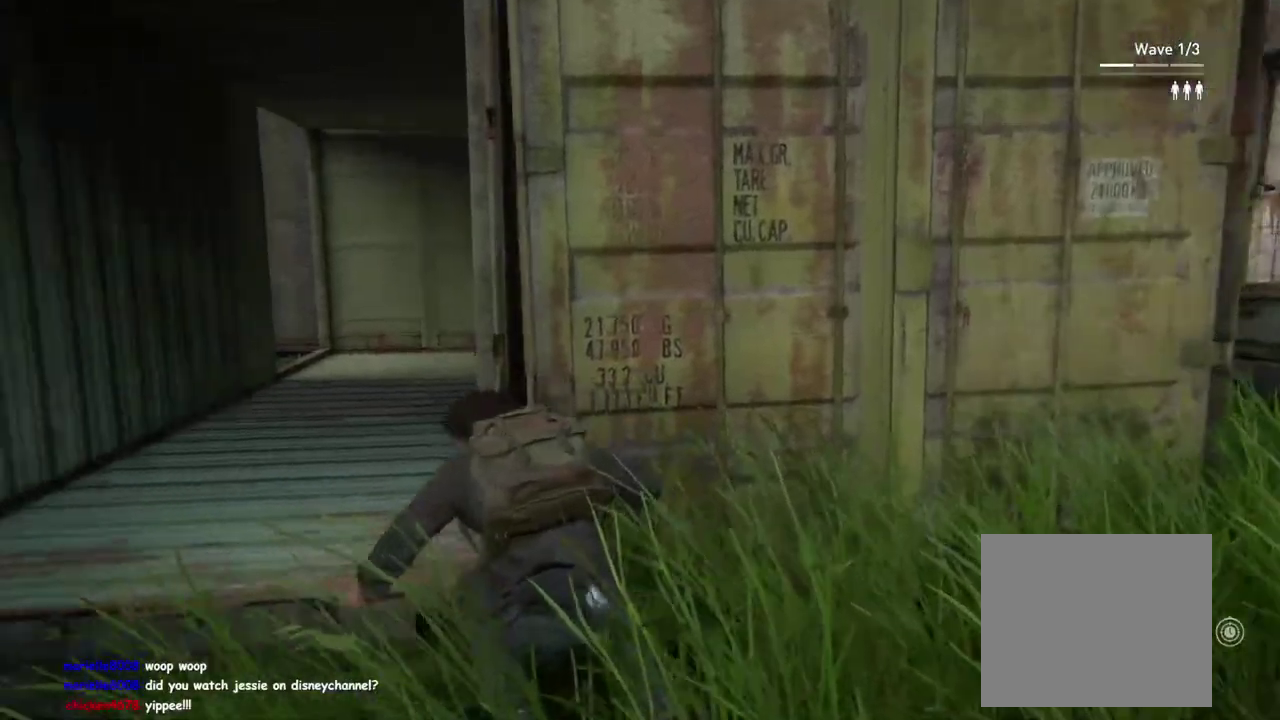
{"buttons": [], "left_stick": "up", "right_stick": "center", "events": [[33, "left_stick", "up-left"], [167, "left_stick", "down-right"], [300, "left_stick", "up"]]}
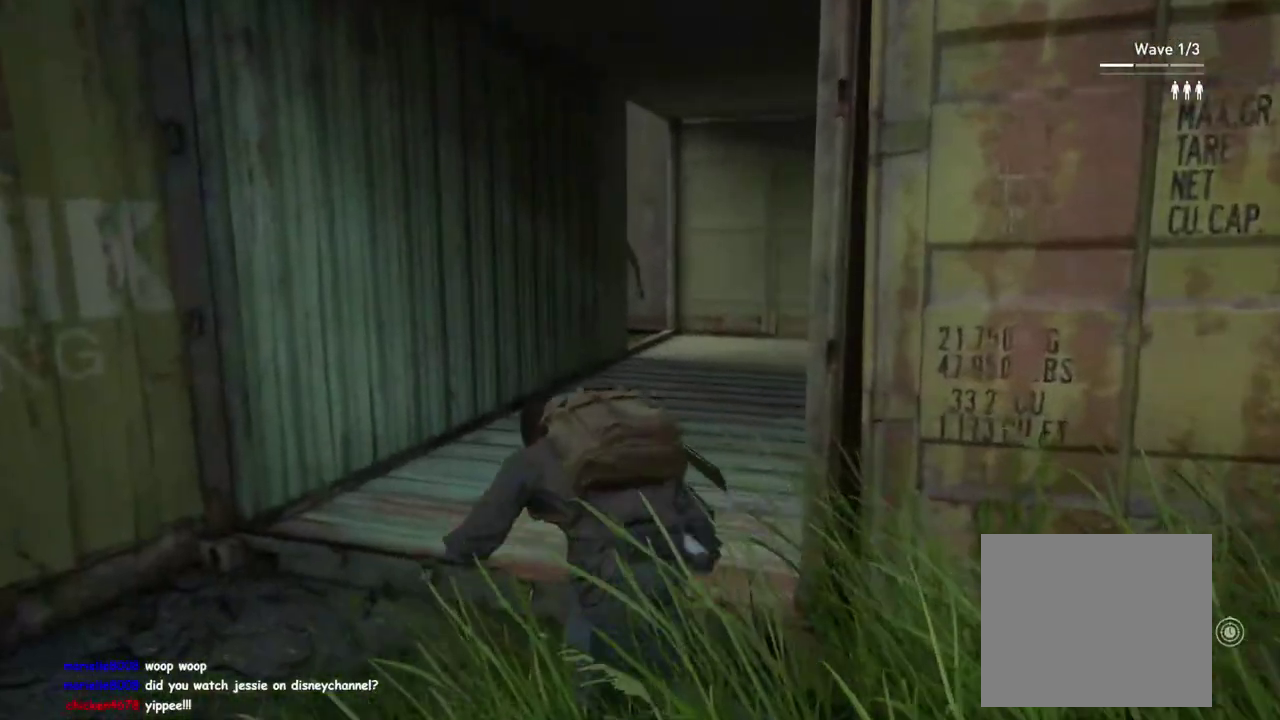
{"buttons": ["R2"], "left_stick": "up-left", "right_stick": "center", "events": [[283, "left_stick", "up-left"], [433, "R2", "down"]]}
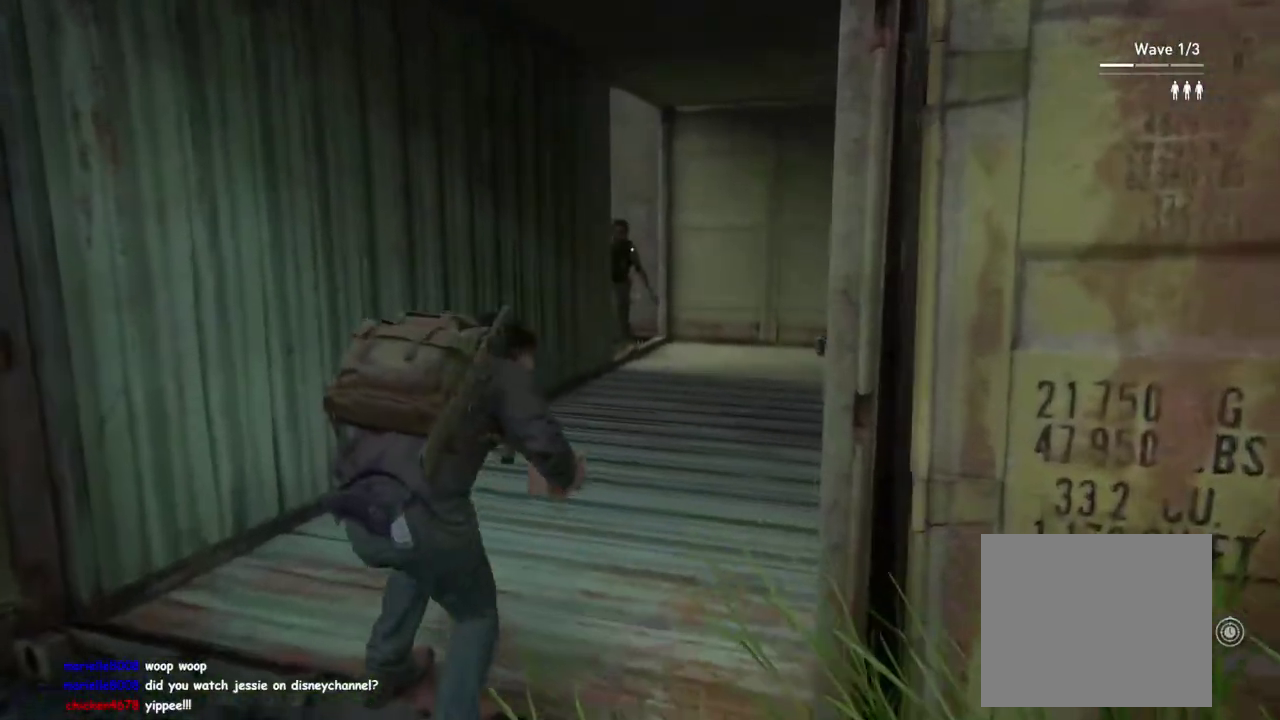
{"buttons": [], "left_stick": "up", "right_stick": "down-left", "events": [[17, "left_stick", "up"], [83, "R2", "up"], [467, "right_stick", "down-left"]]}
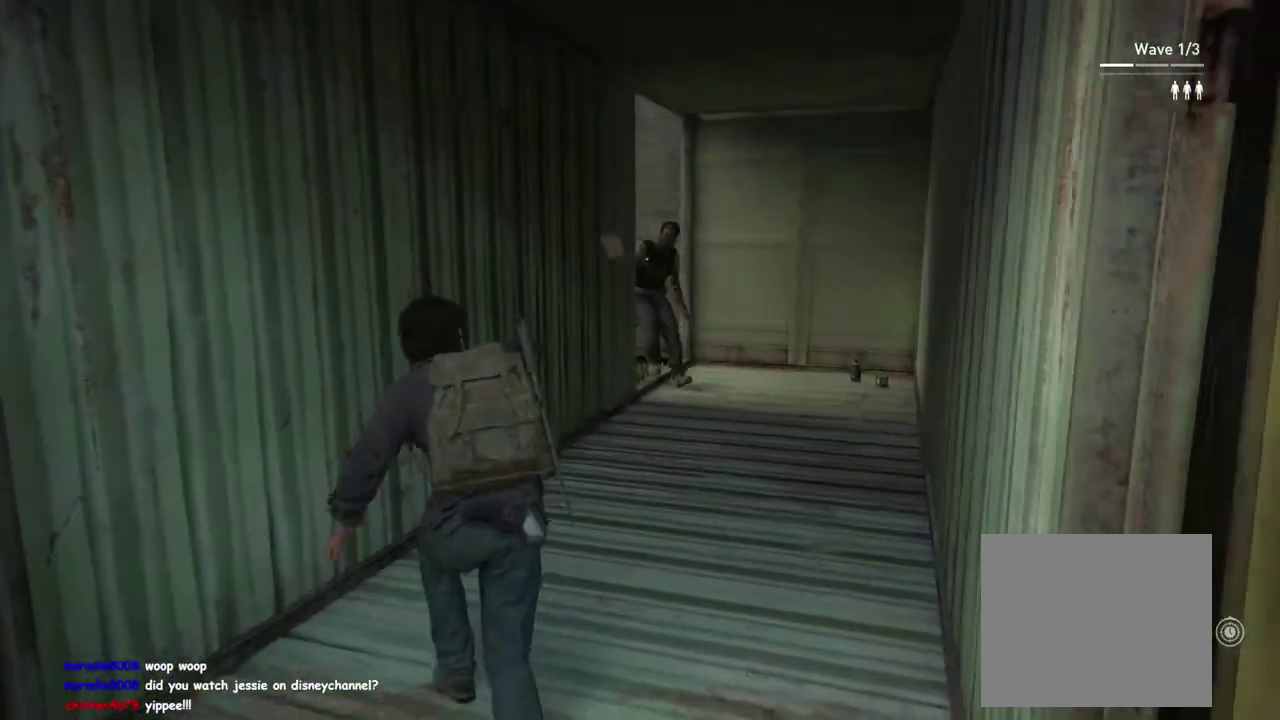
{"buttons": [], "left_stick": "up-right", "right_stick": "center"}
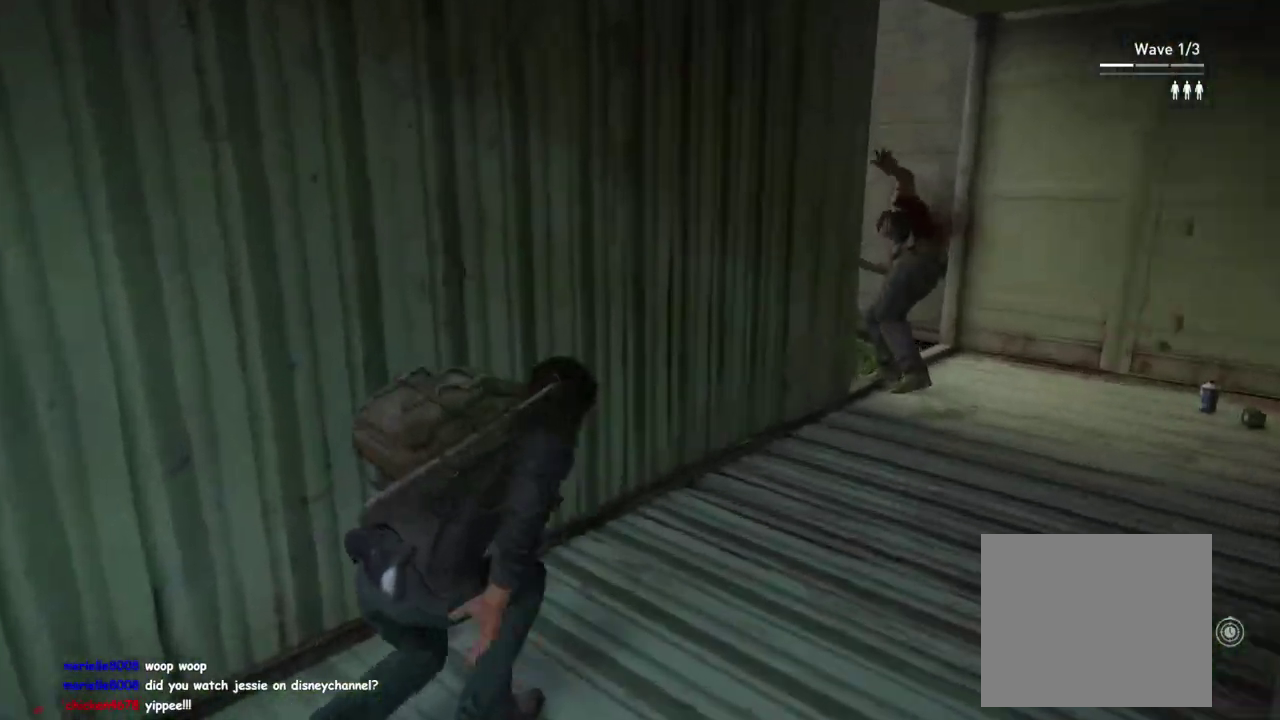
{"buttons": ["TRIANGLE"], "left_stick": "up-right", "right_stick": "center"}
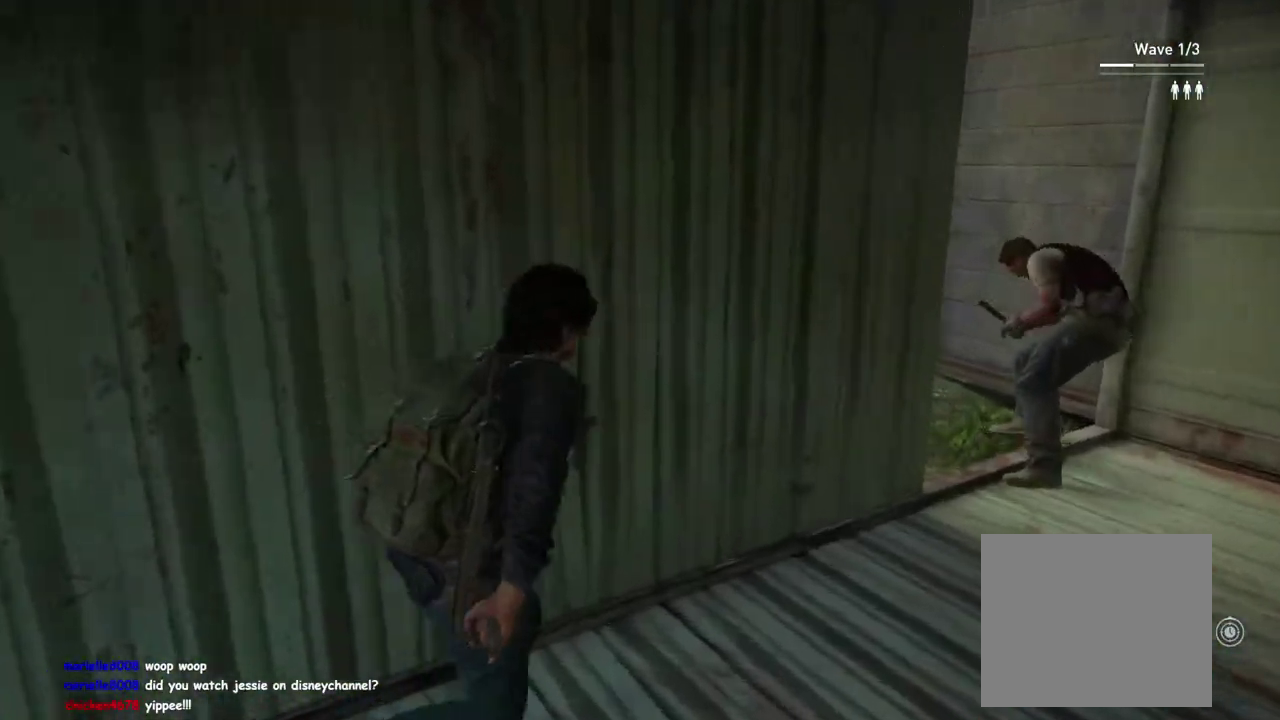
{"buttons": [], "left_stick": "right", "right_stick": "down-left", "events": [[67, "TRIANGLE", "up"], [167, "TRIANGLE", "down"], [183, "left_stick", "right"], [233, "TRIANGLE", "up"], [333, "TRIANGLE", "down"], [333, "right_stick", "down-left"], [400, "TRIANGLE", "up"]]}
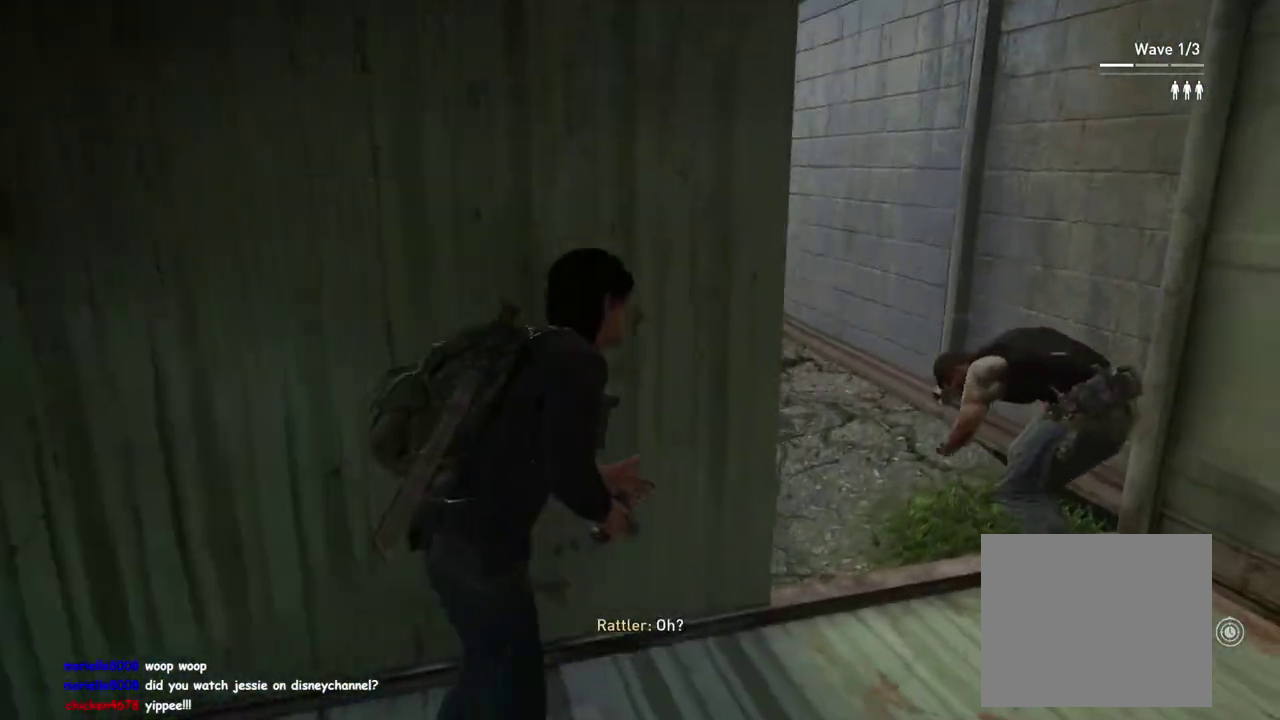
{"buttons": ["L2"], "left_stick": "up-left", "right_stick": "right"}
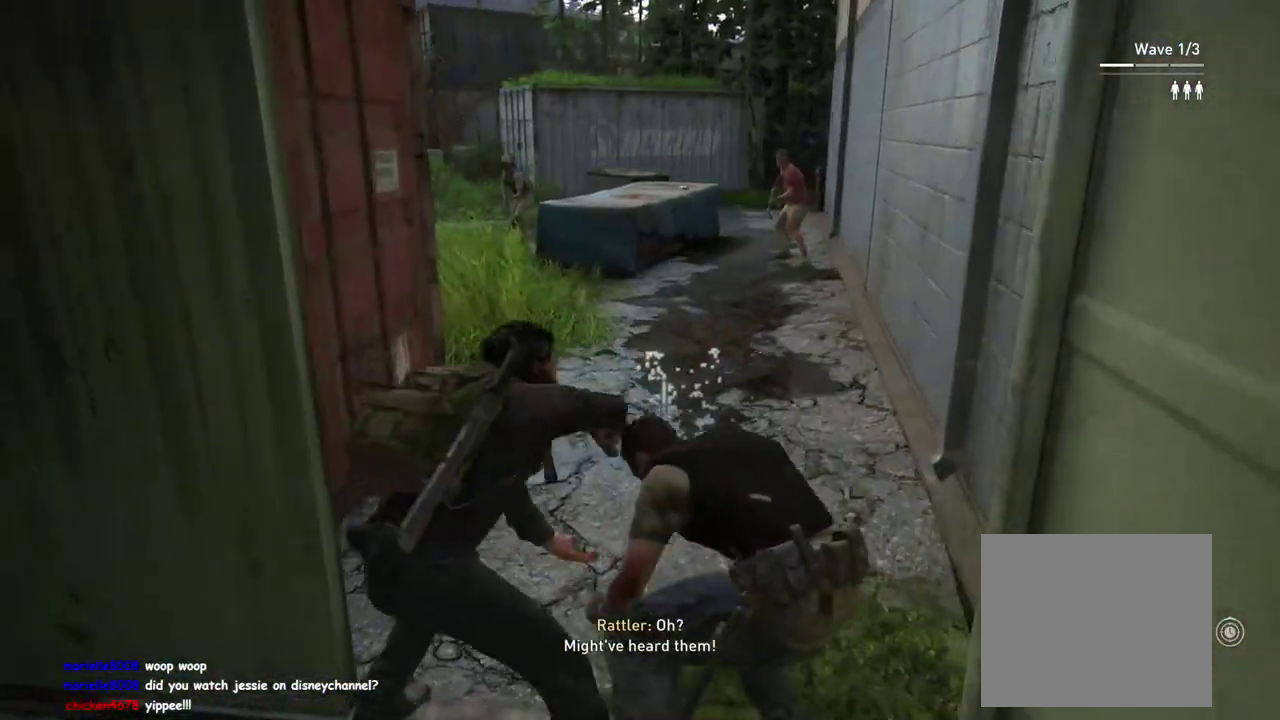
{"buttons": ["L2"], "left_stick": "center", "right_stick": "center"}
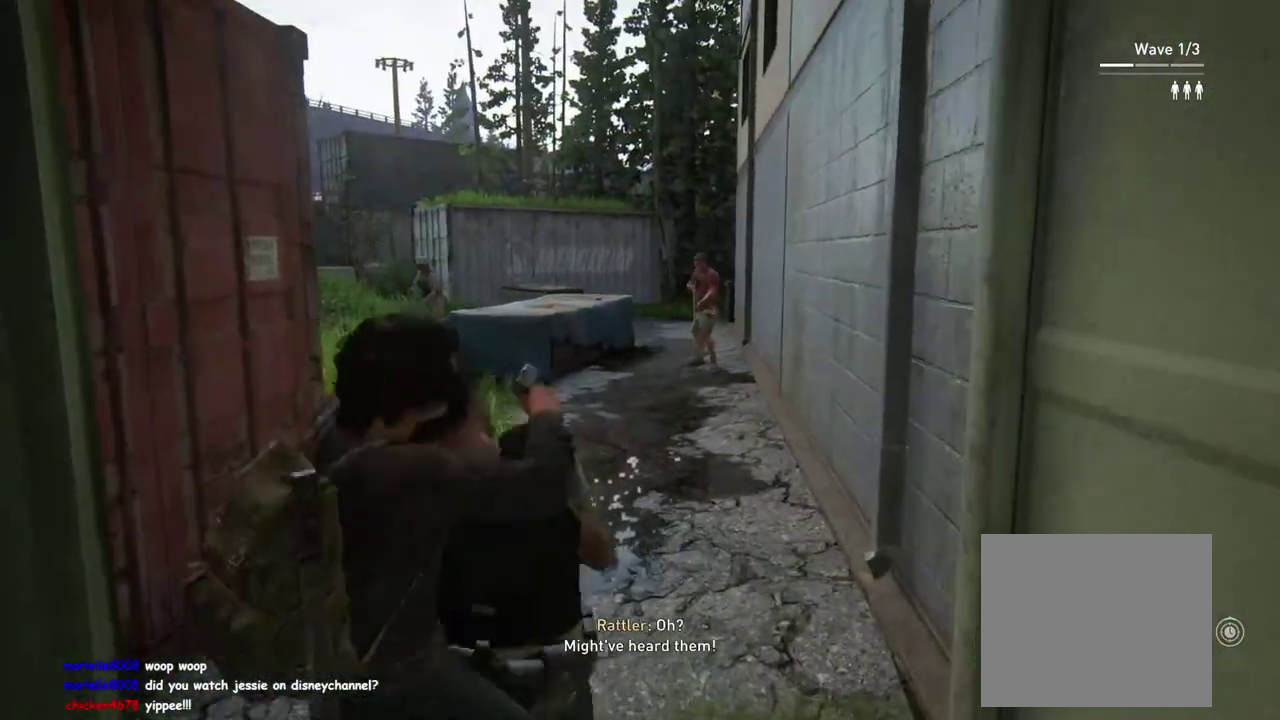
{"buttons": ["L2"], "left_stick": "center", "right_stick": "up-right"}
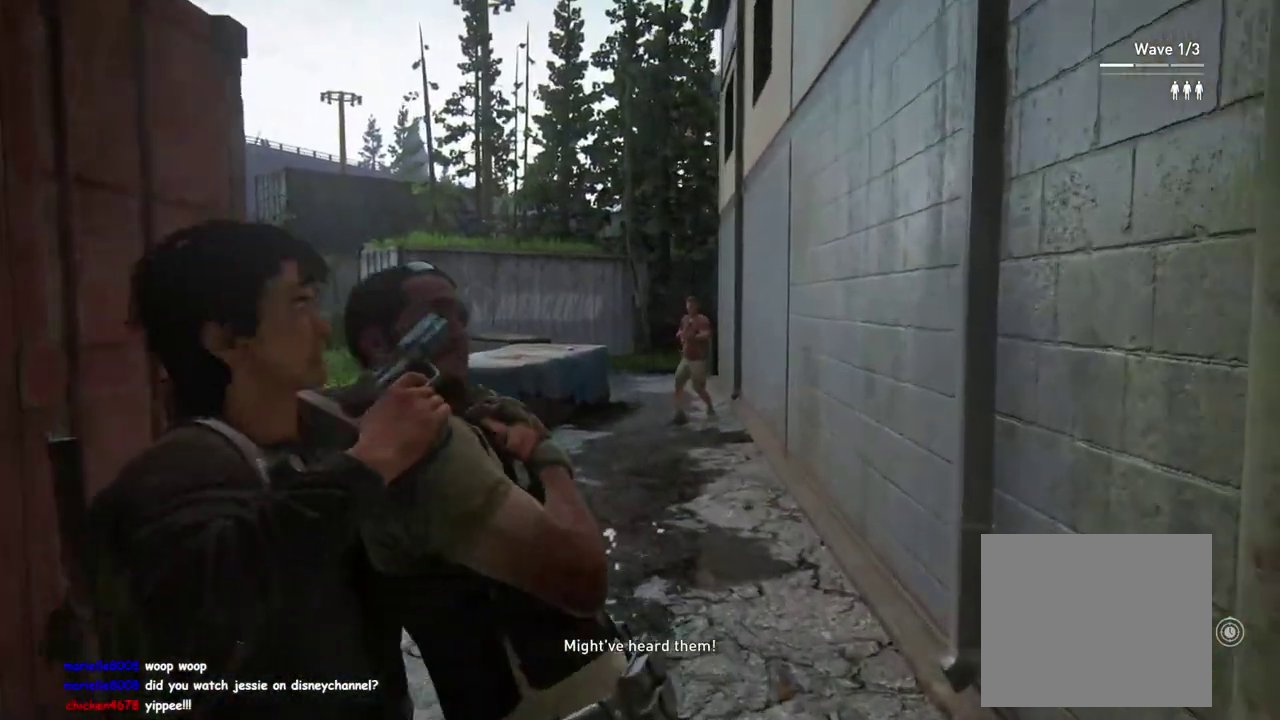
{"buttons": ["L2"], "left_stick": "center", "right_stick": "down"}
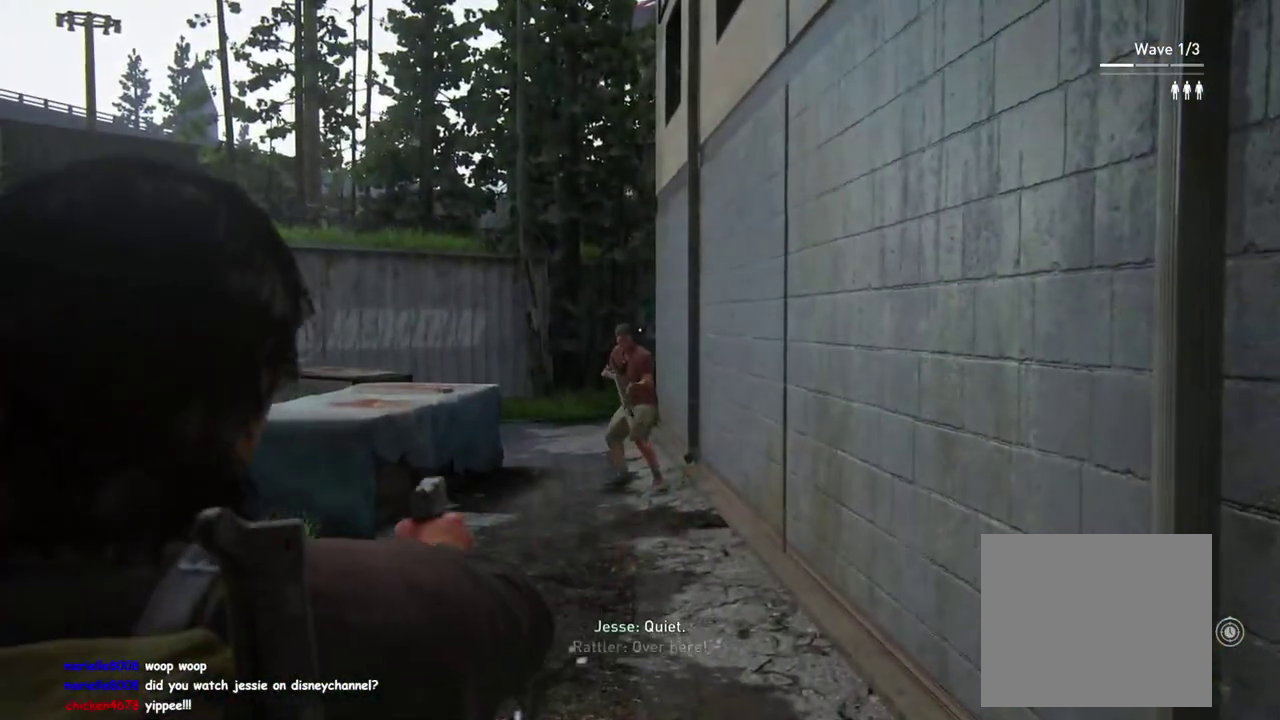
{"buttons": ["L2"], "left_stick": "center", "right_stick": "center"}
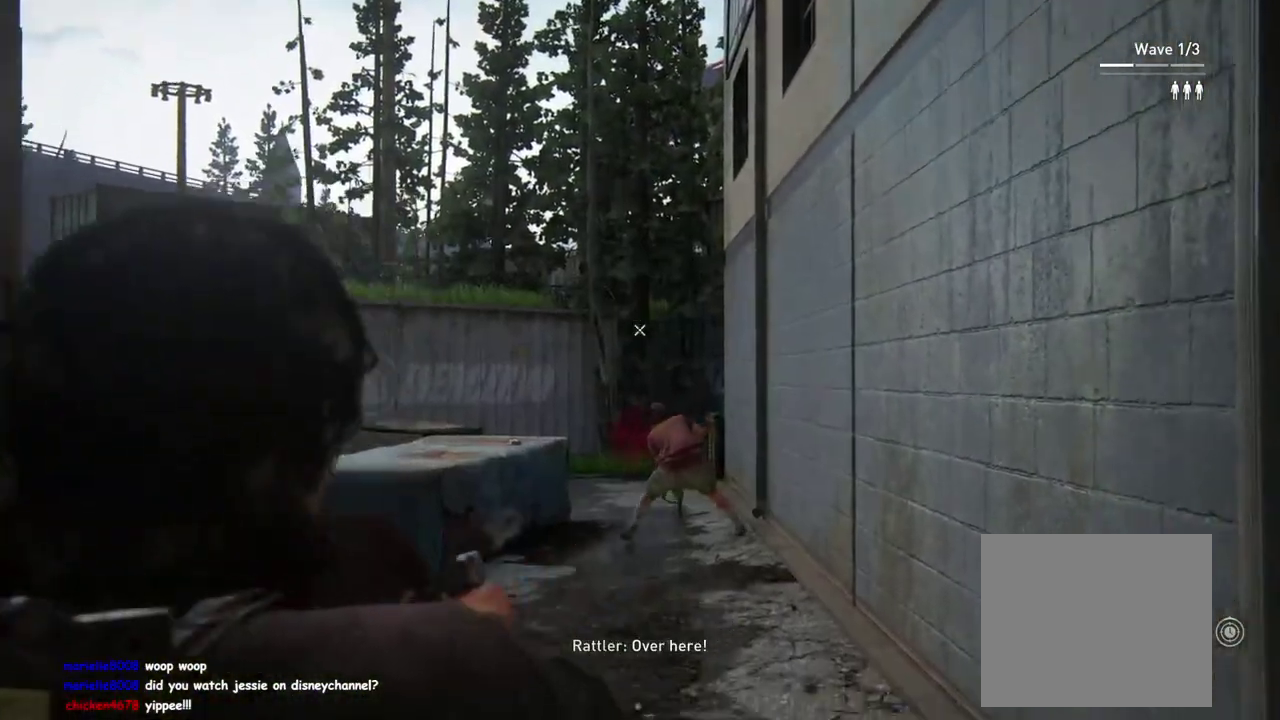
{"buttons": ["L2"], "left_stick": "center", "right_stick": "center", "events": []}
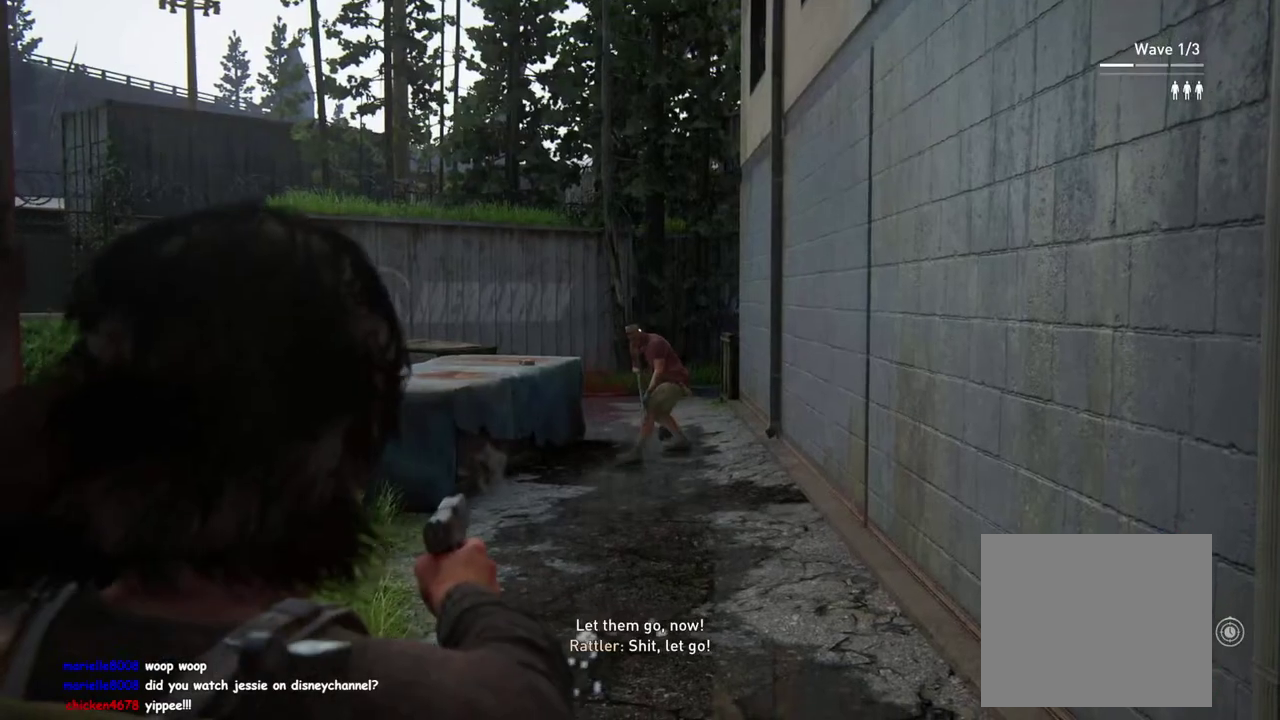
{"buttons": ["L2"], "left_stick": "center", "right_stick": "left", "events": [[117, "R2", "down"], [217, "right_stick", "down-left"], [233, "R2", "up"], [433, "right_stick", "left"]]}
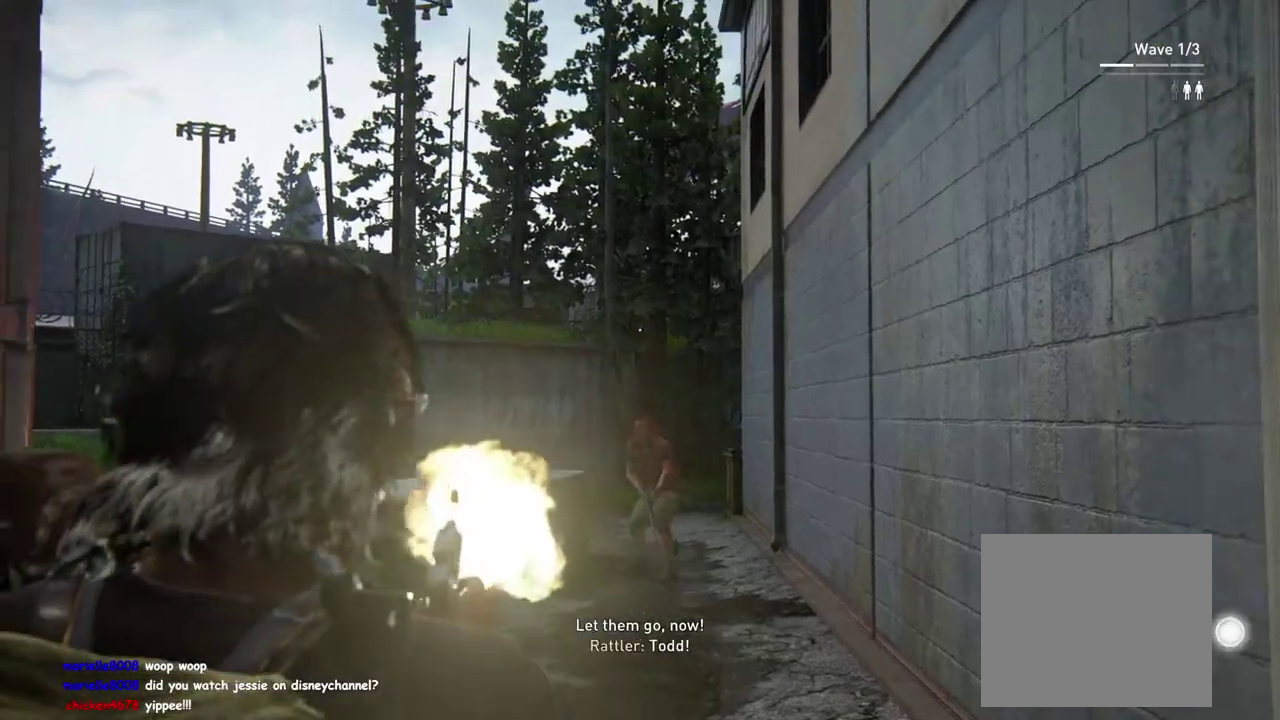
{"buttons": ["L2"], "left_stick": "center", "right_stick": "left", "events": [[67, "right_stick", "down-left"], [367, "right_stick", "left"]]}
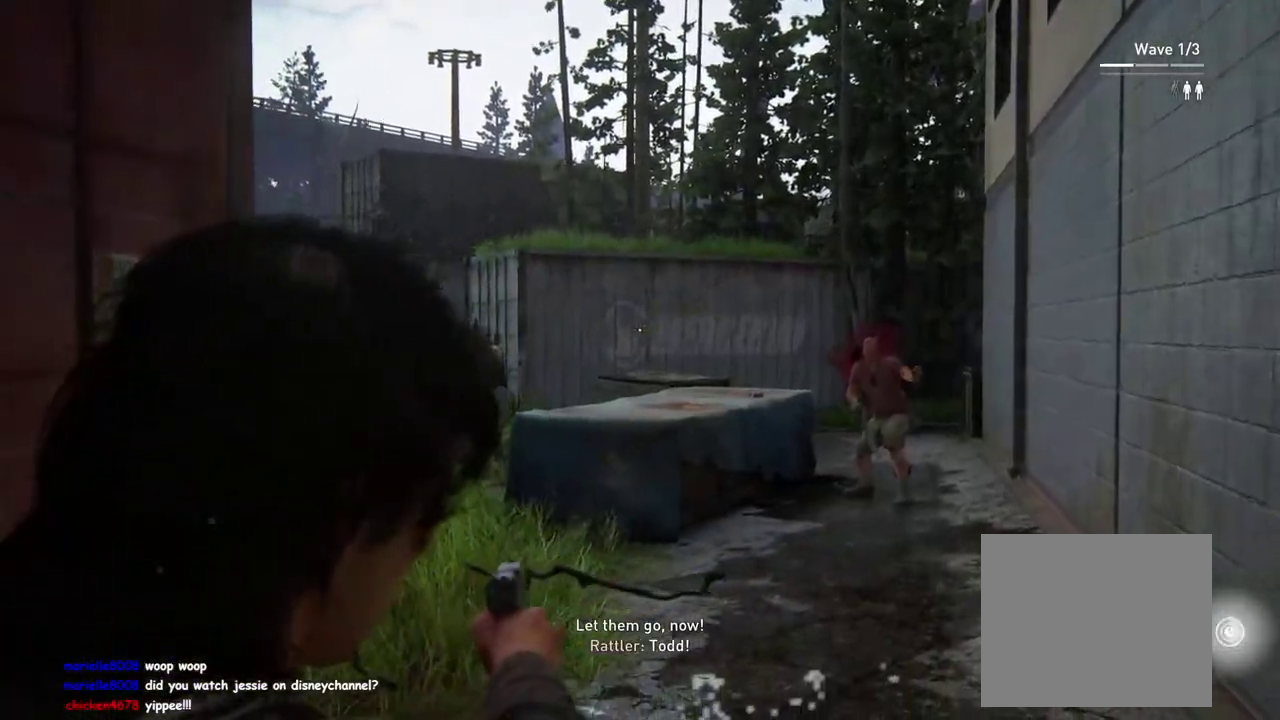
{"buttons": ["L2"], "left_stick": "center", "right_stick": "center", "events": [[67, "right_stick", "down-left"], [150, "right_stick", "left"], [267, "right_stick", "center"]]}
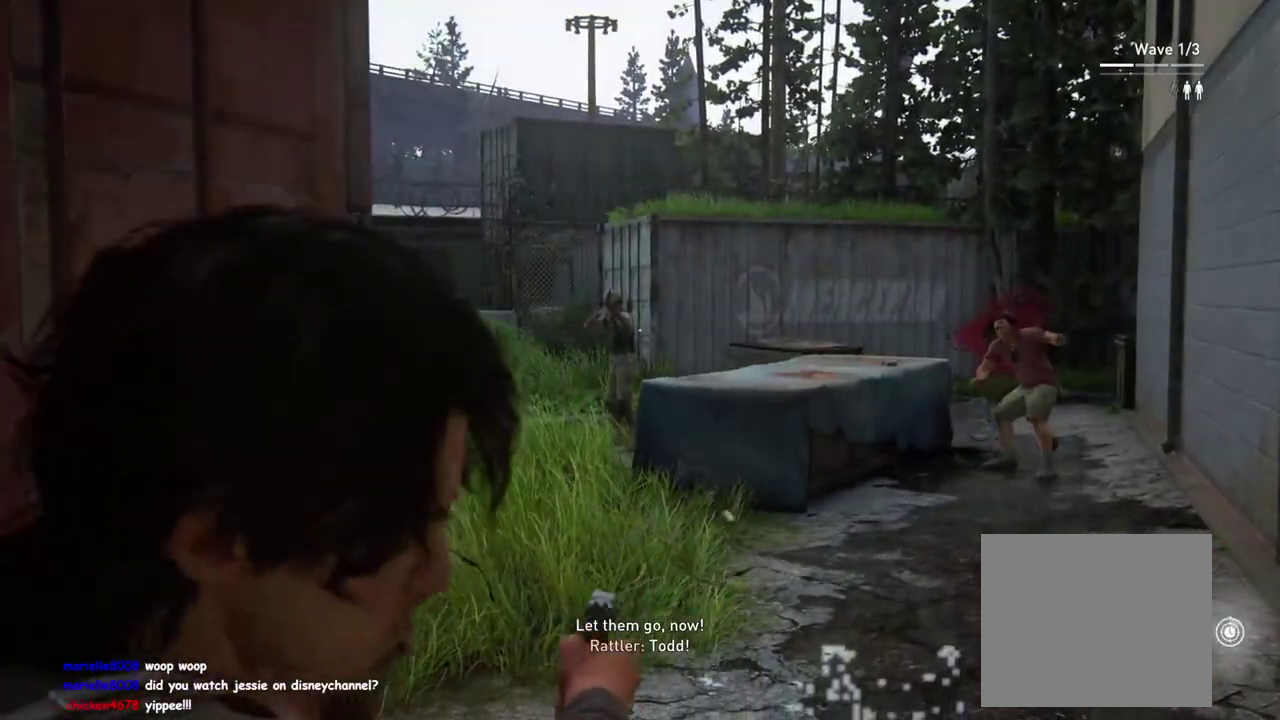
{"buttons": ["L2"], "left_stick": "center", "right_stick": "center", "events": [[333, "R2", "down"], [500, "R2", "up"]]}
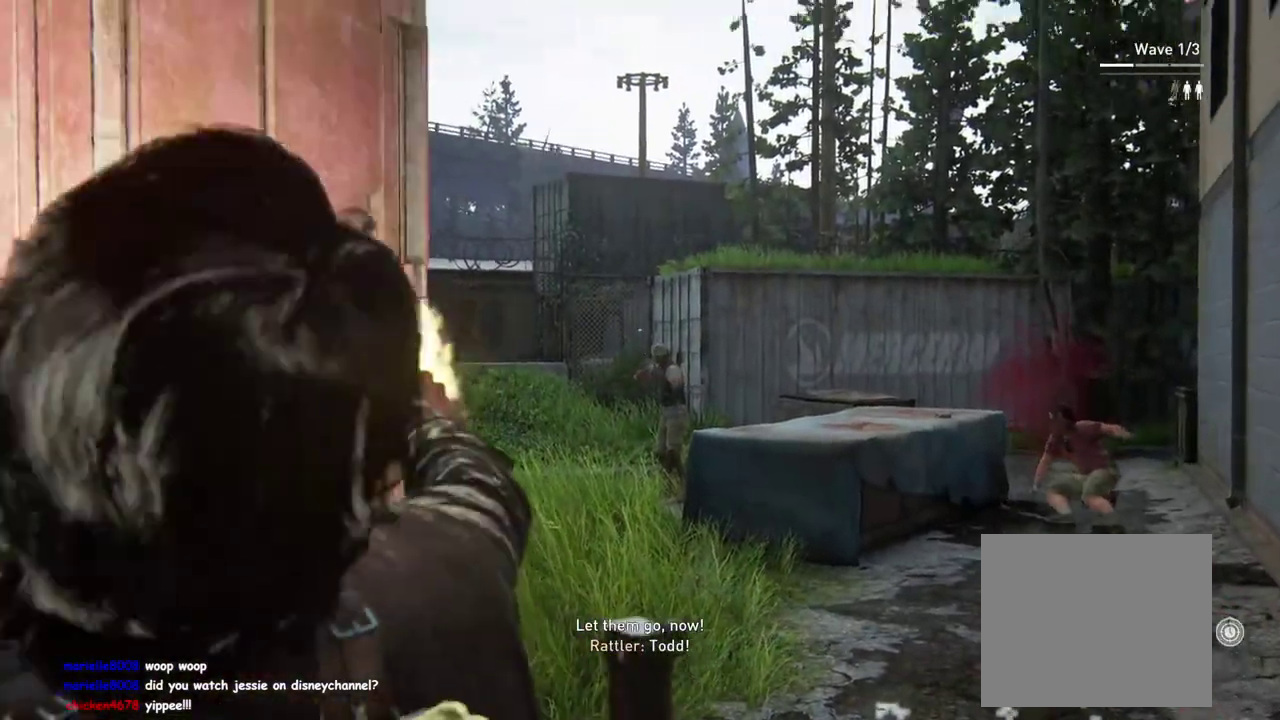
{"buttons": [], "left_stick": "center", "right_stick": "down", "events": [[50, "right_stick", "down"], [183, "right_stick", "down-right"], [433, "right_stick", "down"], [500, "L2", "up"]]}
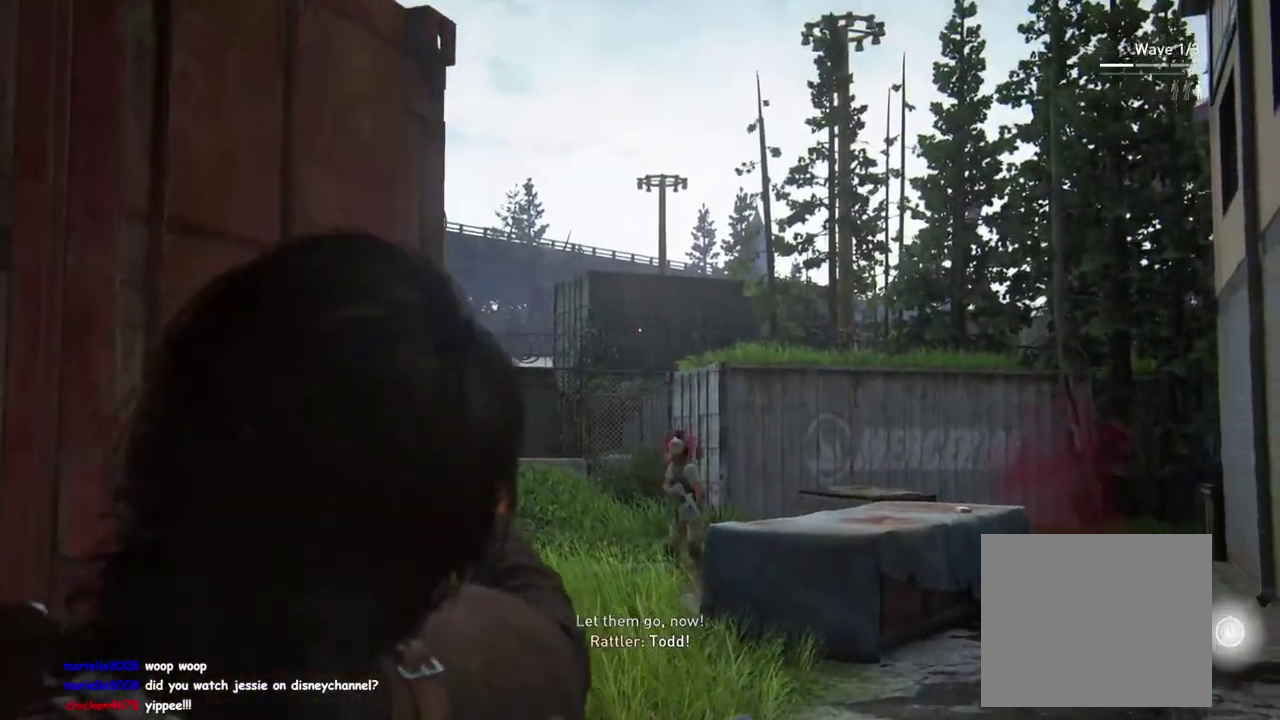
{"buttons": [], "left_stick": "down", "right_stick": "down", "events": [[67, "left_stick", "down-right"], [83, "R2", "down"], [83, "right_stick", "center"], [200, "R2", "up"], [200, "right_stick", "down"], [233, "left_stick", "down"]]}
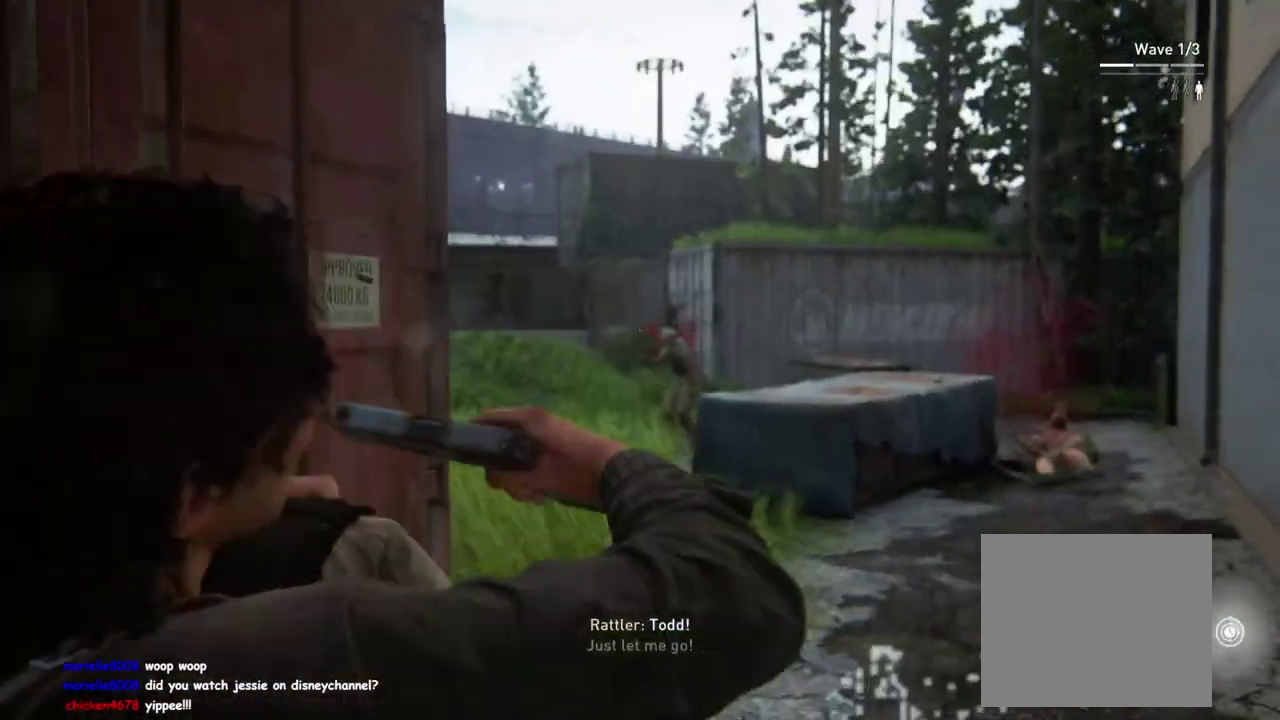
{"buttons": [], "left_stick": "down-left", "right_stick": "down-right", "events": [[233, "left_stick", "down-left"], [300, "DPAD_RIGHT", "down"], [350, "right_stick", "down-right"], [400, "DPAD_RIGHT", "up"]]}